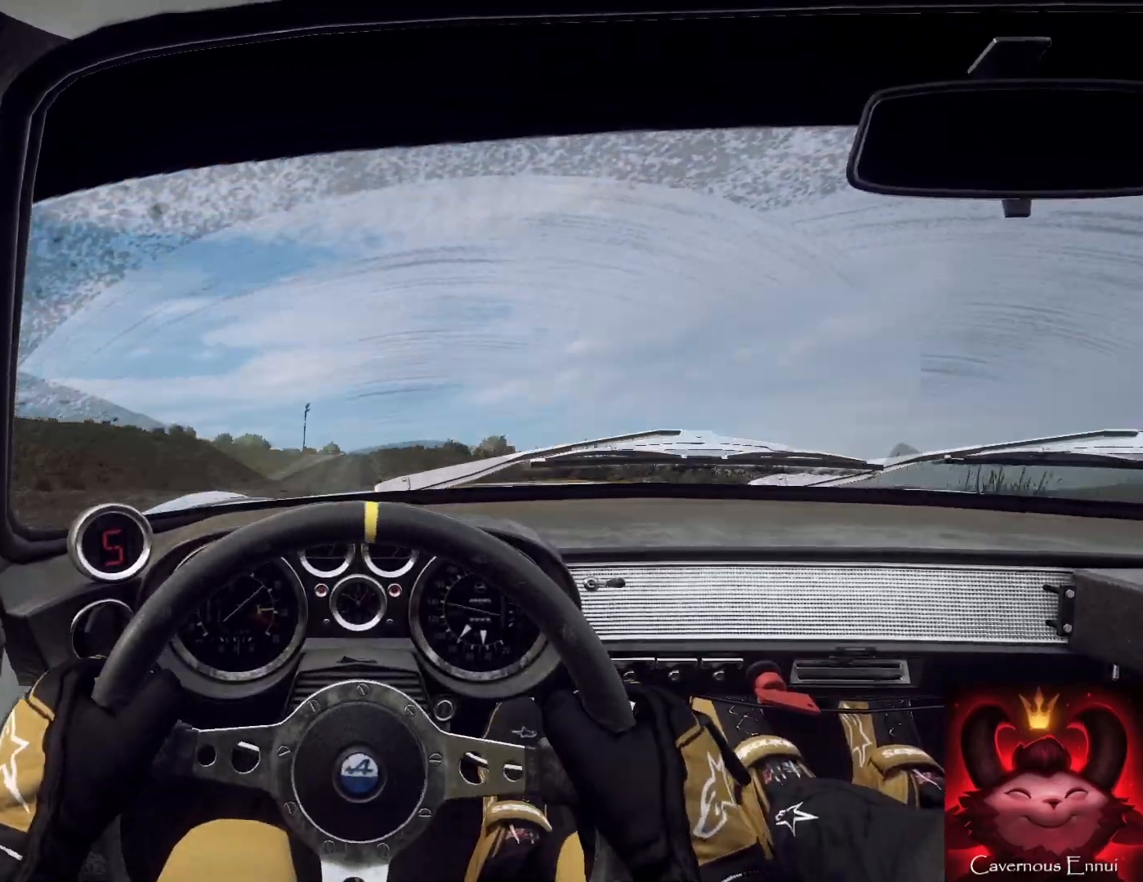
Gameplay with a controller (Xbox layout); each line is a JSON object with the inputs held at the frame after it. "events" lists button and stick changes between this image and that frame as [ms after this image, input, new state], when the widget could be followed in between.
{"buttons": [], "left_stick": "center", "right_stick": "up-right", "events": [[100, "left_stick", "center"]]}
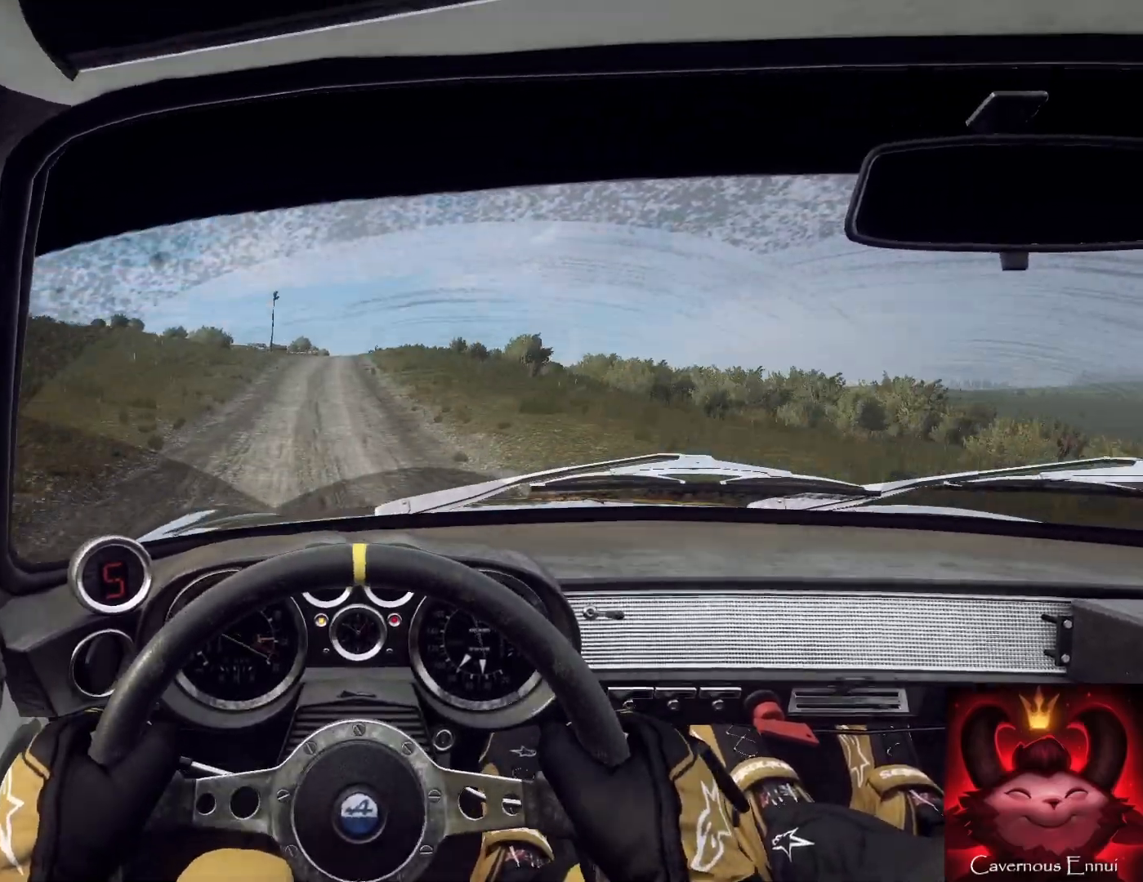
{"buttons": [], "left_stick": "center", "right_stick": "up", "events": [[33, "right_stick", "center"], [200, "right_stick", "up-right"], [267, "left_stick", "down-left"], [367, "right_stick", "up"], [433, "left_stick", "center"]]}
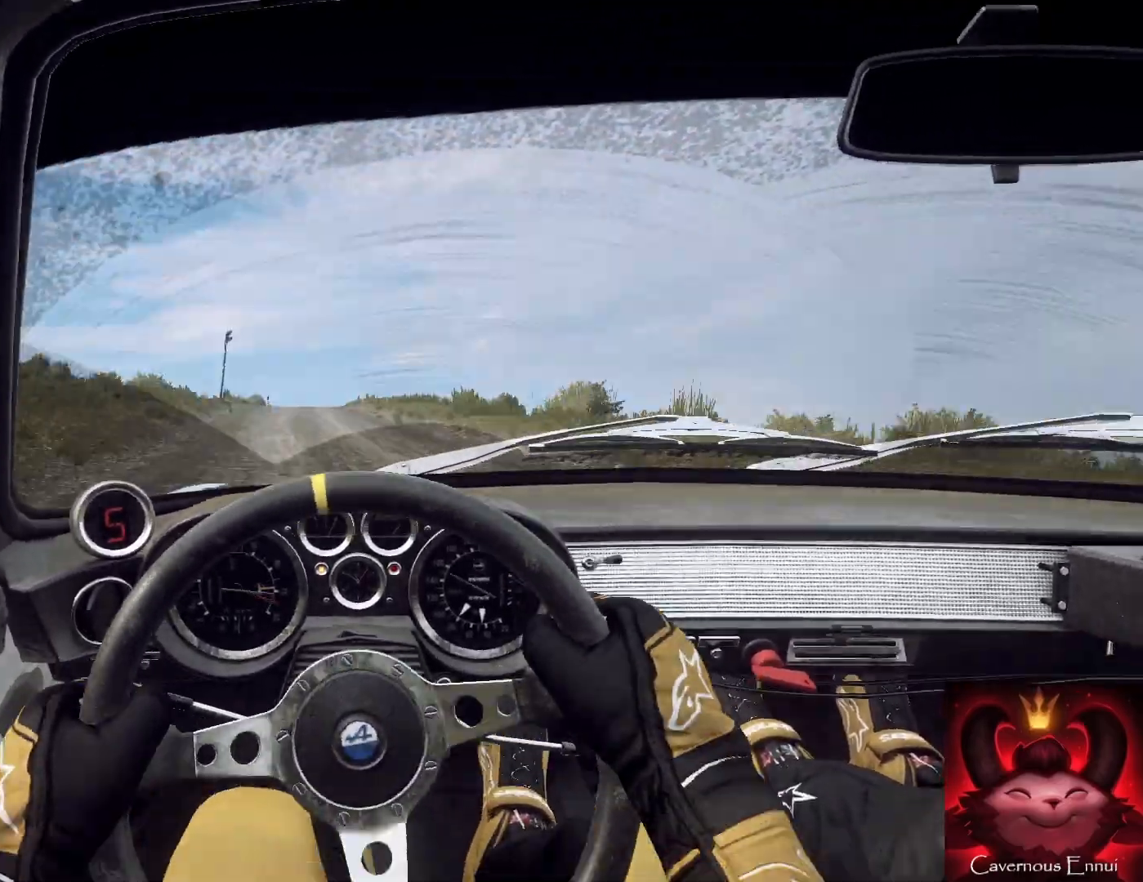
{"buttons": [], "left_stick": "down-left", "right_stick": "up", "events": [[333, "left_stick", "right"], [400, "left_stick", "center"], [500, "left_stick", "down-left"]]}
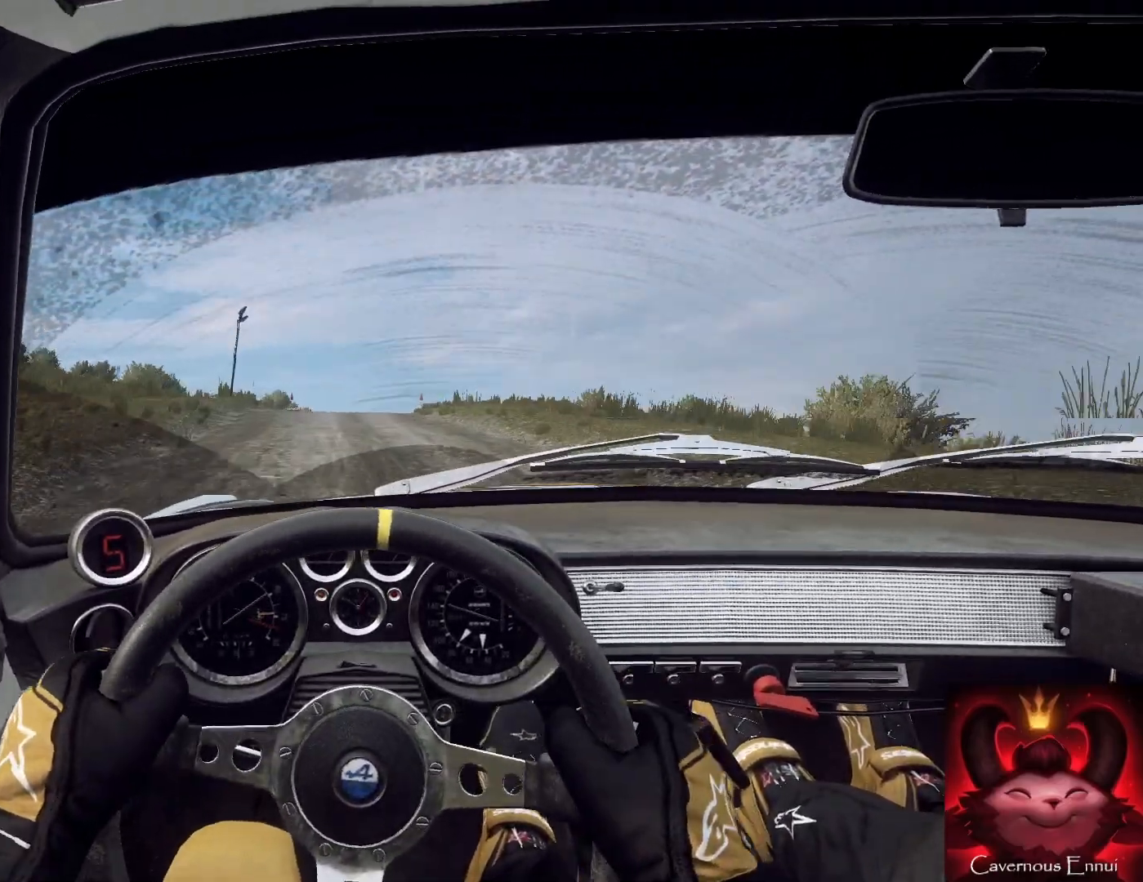
{"buttons": [], "left_stick": "right", "right_stick": "center", "events": [[167, "left_stick", "down"], [333, "L2", "down"], [367, "left_stick", "right"], [400, "right_stick", "center"], [467, "L2", "up"]]}
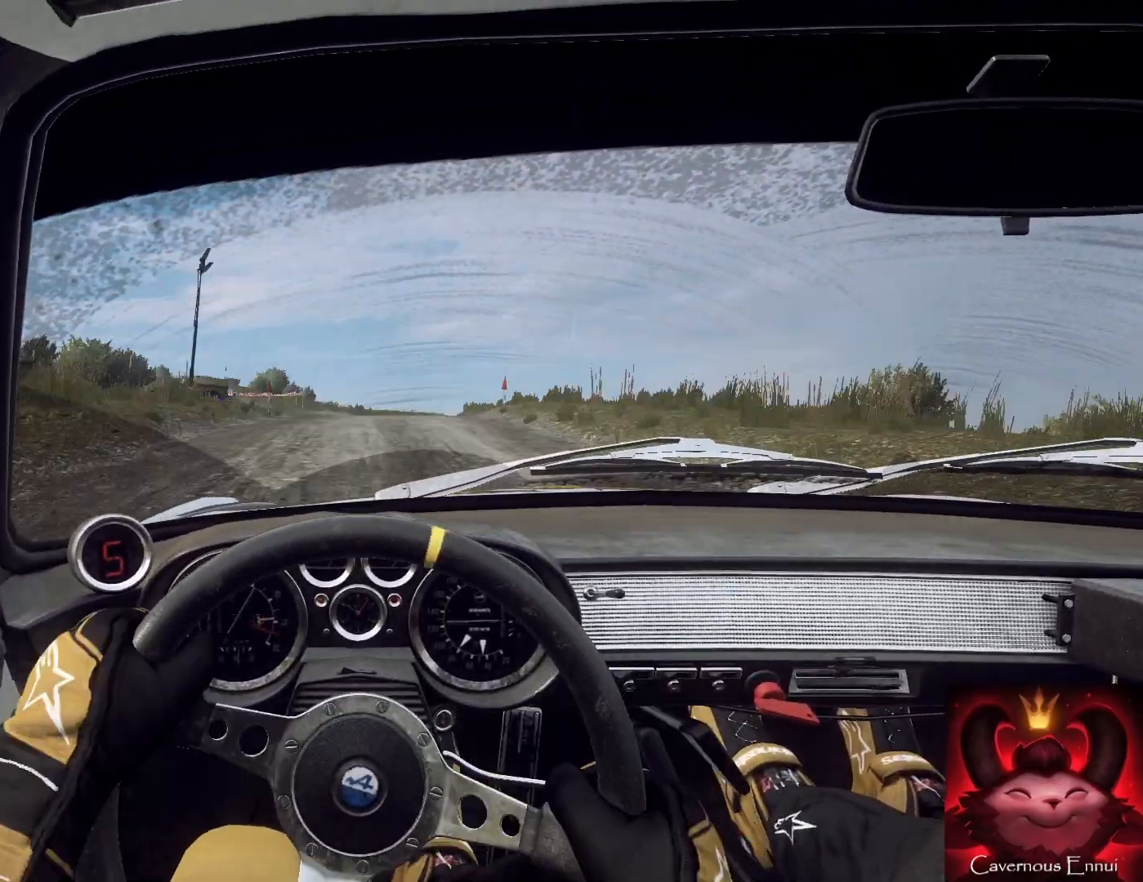
{"buttons": [], "left_stick": "right", "right_stick": "center", "events": [[67, "L2", "down"], [67, "left_stick", "center"], [100, "right_stick", "up"], [133, "L2", "up"], [133, "left_stick", "right"], [167, "right_stick", "center"], [200, "L1", "down"], [267, "left_stick", "center"], [300, "L1", "up"], [500, "left_stick", "right"]]}
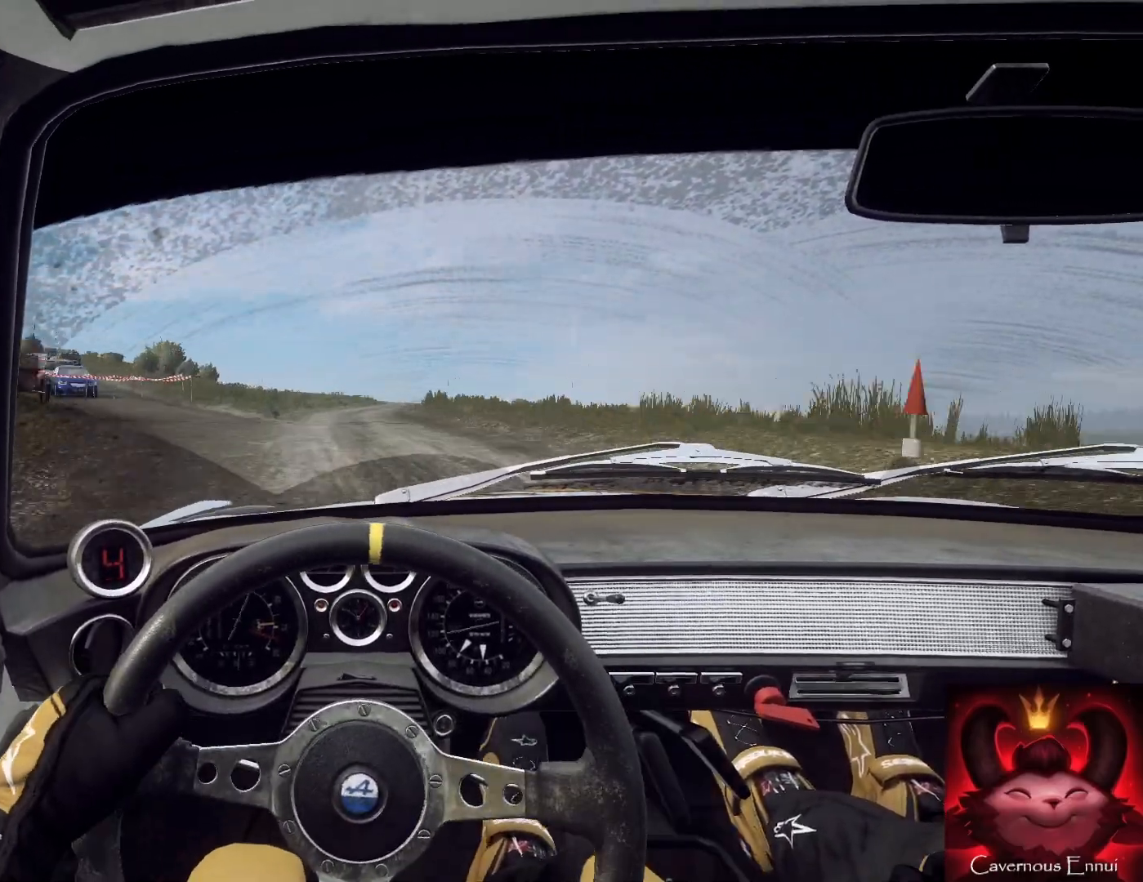
{"buttons": [], "left_stick": "center", "right_stick": "center", "events": [[67, "L2", "down"], [100, "L2", "up"], [100, "left_stick", "up-left"], [200, "left_stick", "center"], [200, "right_stick", "up"], [300, "left_stick", "down-left"], [300, "right_stick", "center"], [433, "left_stick", "center"]]}
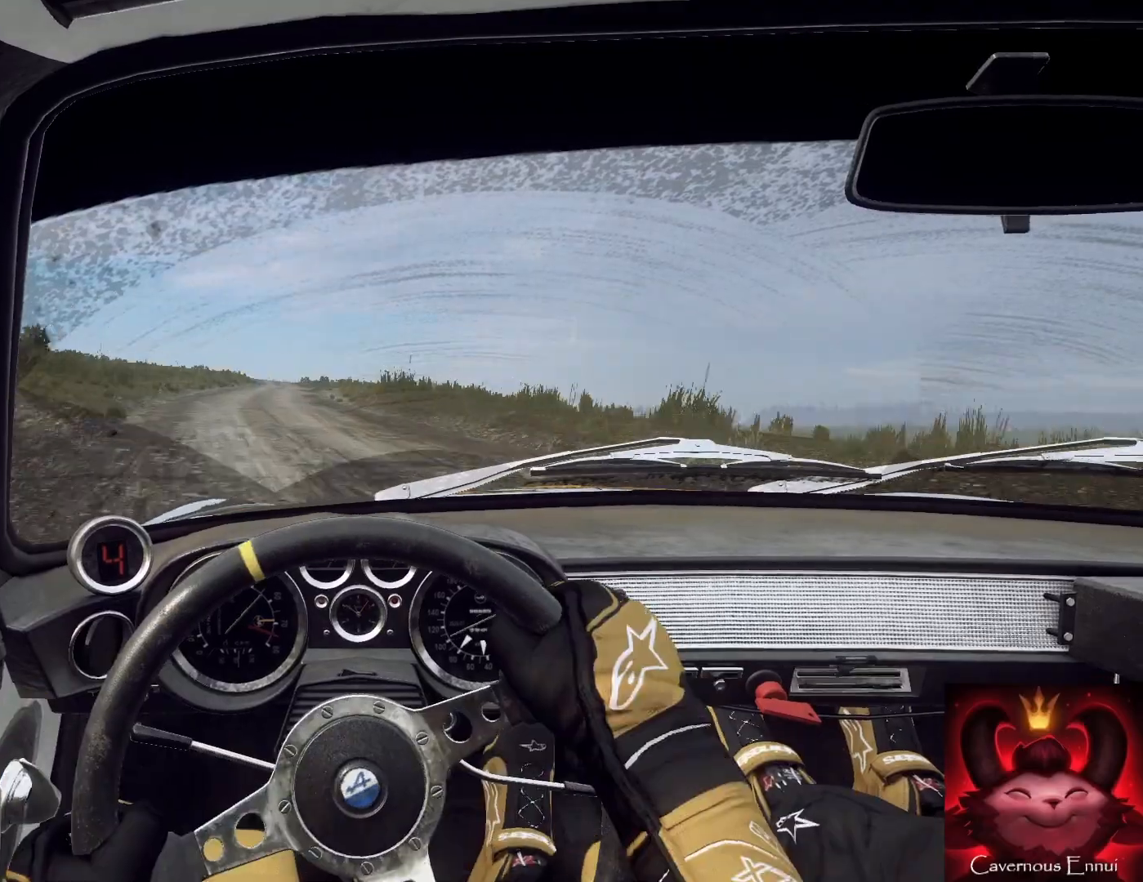
{"buttons": [], "left_stick": "center", "right_stick": "up", "events": [[67, "left_stick", "left"], [133, "right_stick", "up"], [267, "left_stick", "center"]]}
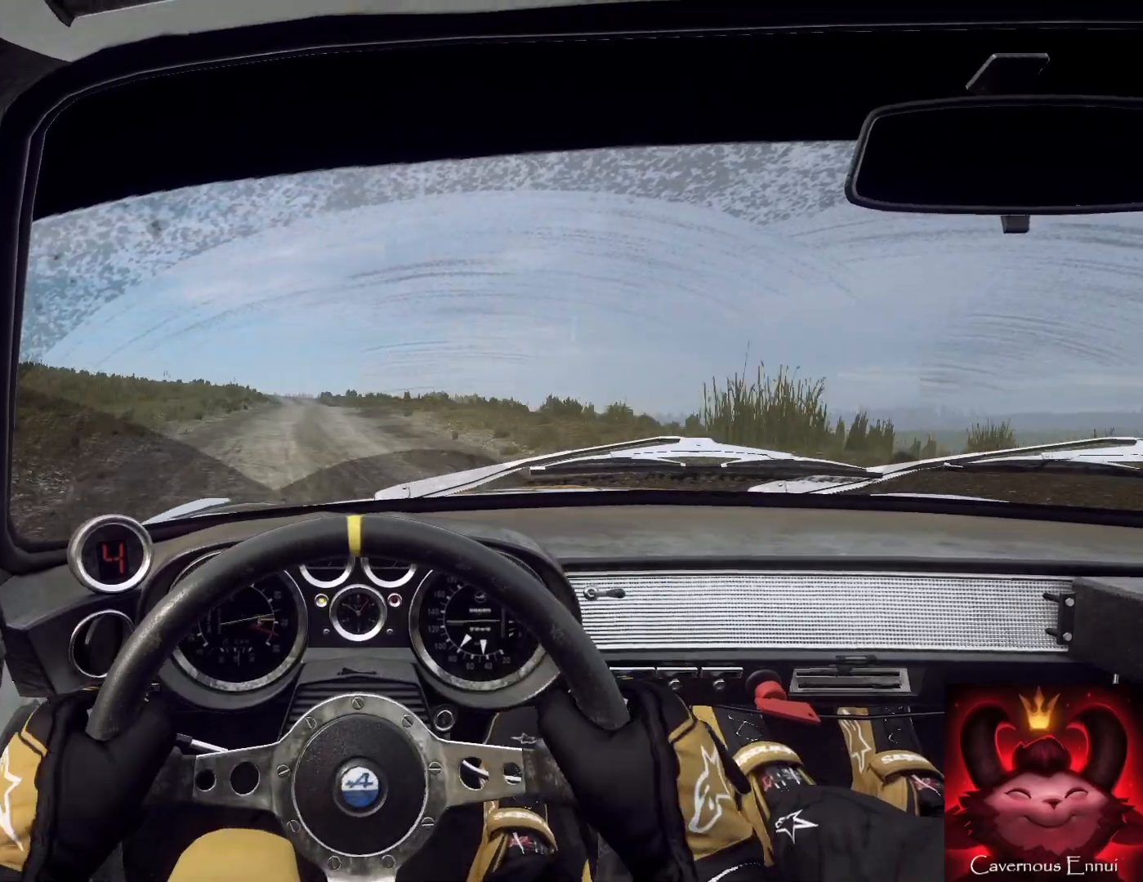
{"buttons": [], "left_stick": "center", "right_stick": "up", "events": [[67, "left_stick", "right"], [367, "left_stick", "center"]]}
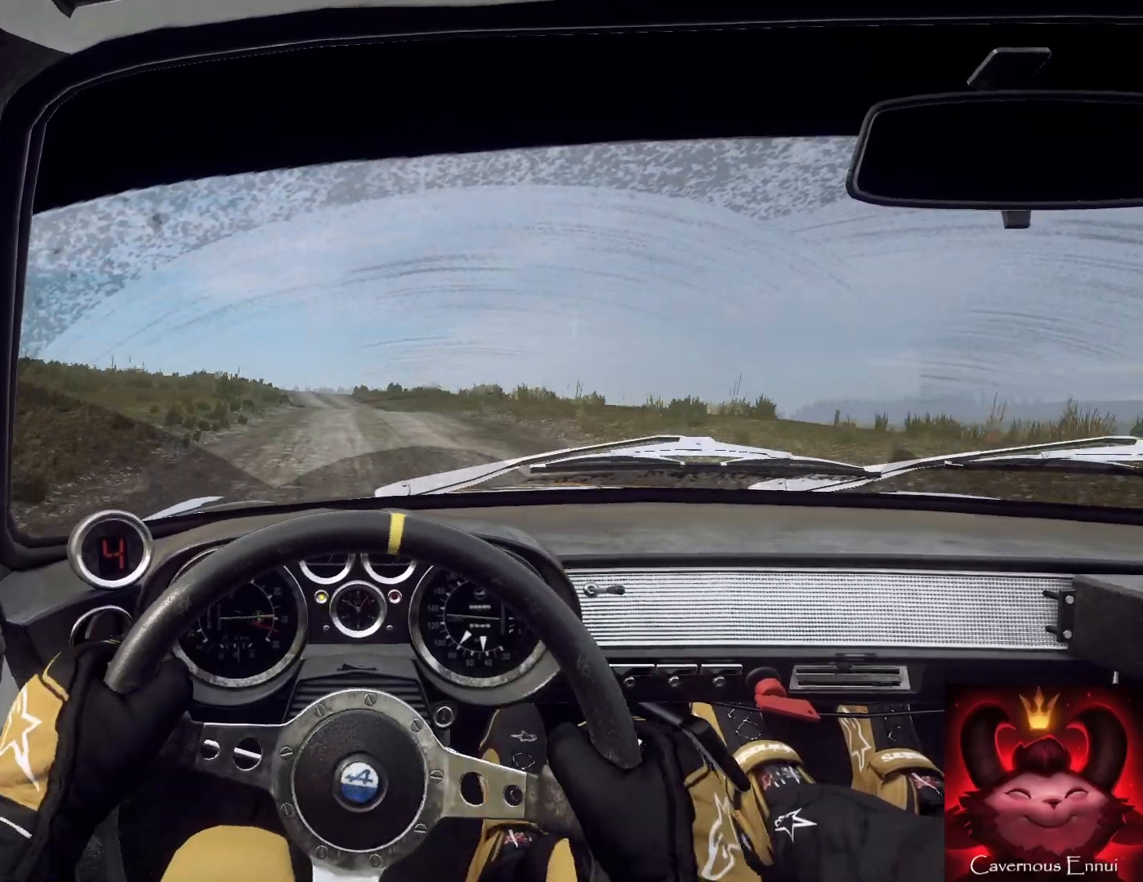
{"buttons": ["L2"], "left_stick": "down", "right_stick": "up", "events": [[33, "left_stick", "down-left"], [233, "left_stick", "down"], [400, "L2", "down"]]}
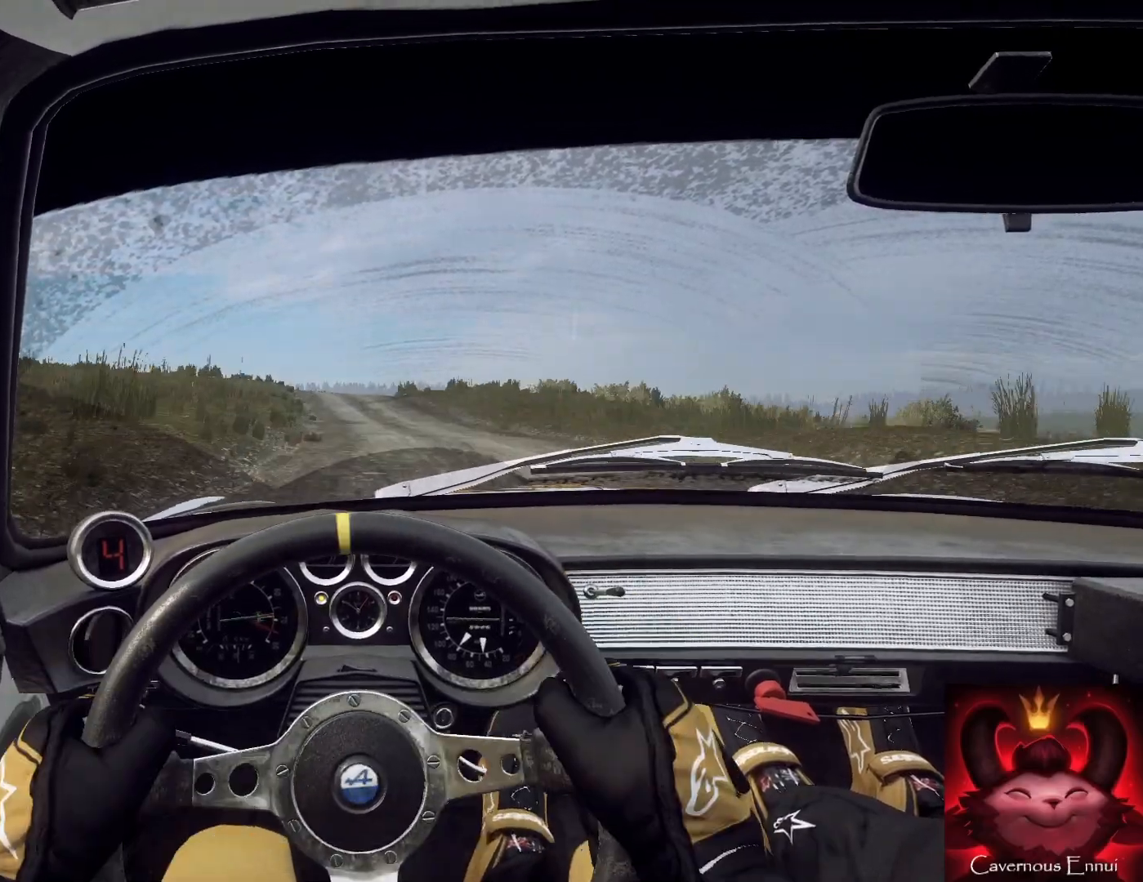
{"buttons": ["L2"], "left_stick": "center", "right_stick": "center", "events": [[33, "L2", "up"], [33, "left_stick", "center"], [33, "right_stick", "center"], [133, "L2", "down"], [133, "right_stick", "up"], [267, "L1", "down"], [267, "right_stick", "center"], [300, "L2", "up"], [400, "L1", "up"], [500, "L2", "down"]]}
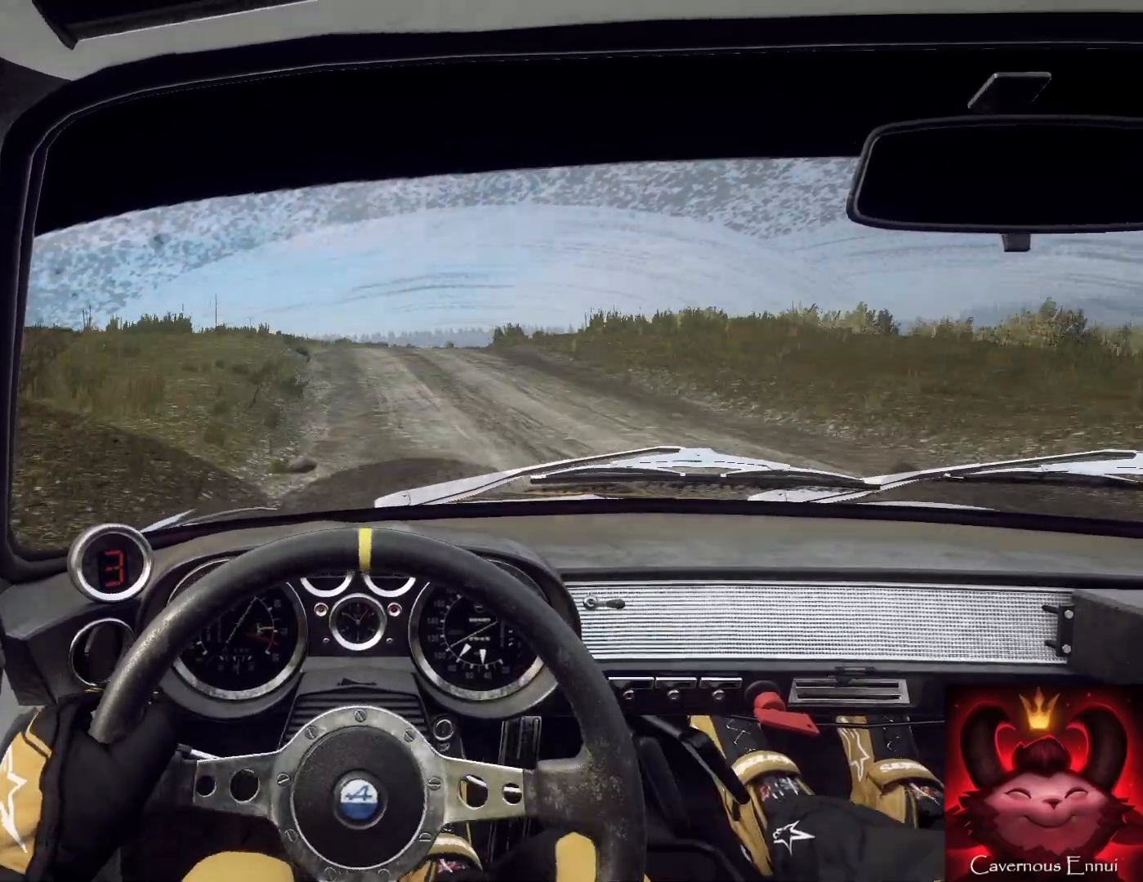
{"buttons": ["L2"], "left_stick": "right", "right_stick": "up", "events": [[267, "L2", "up"], [267, "left_stick", "right"], [433, "L2", "down"], [433, "right_stick", "up"]]}
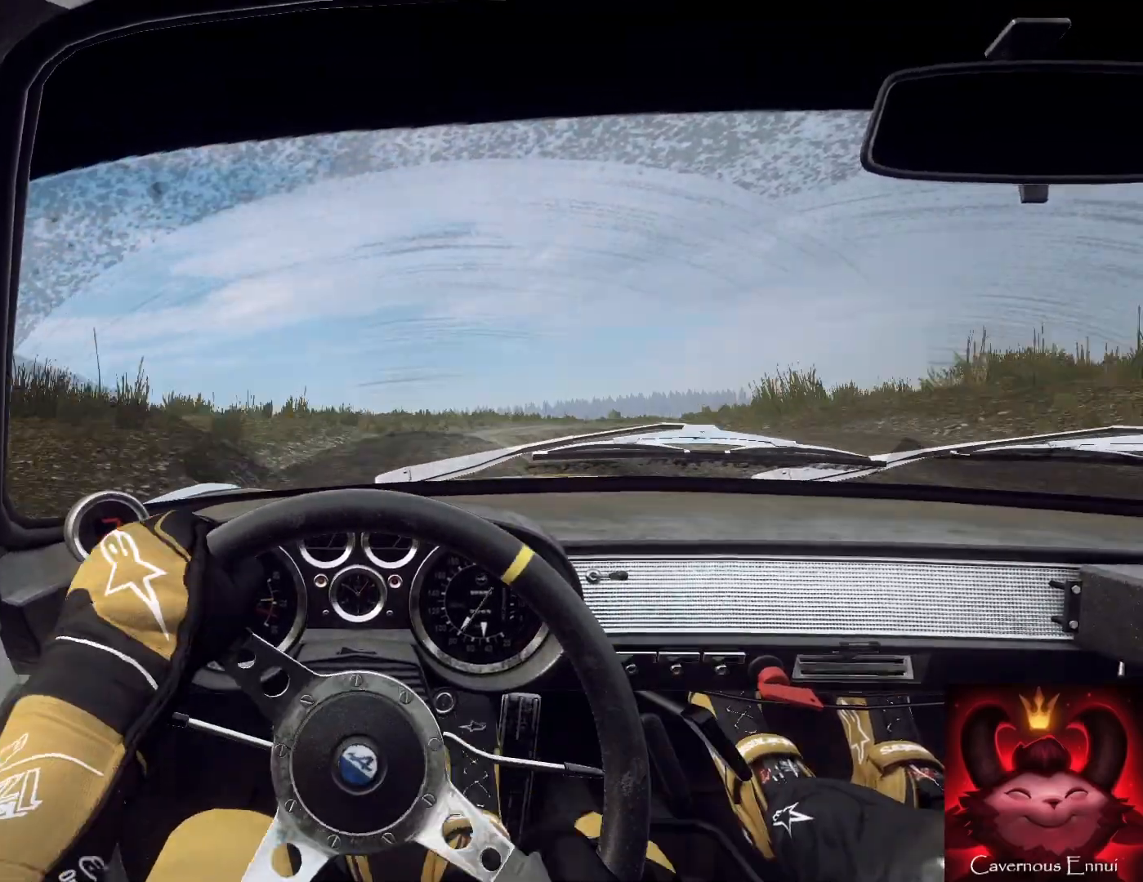
{"buttons": [], "left_stick": "right", "right_stick": "center", "events": [[33, "right_stick", "center"], [67, "L2", "up"], [200, "L2", "down"], [267, "L2", "up"], [333, "L2", "down"], [433, "L2", "up"]]}
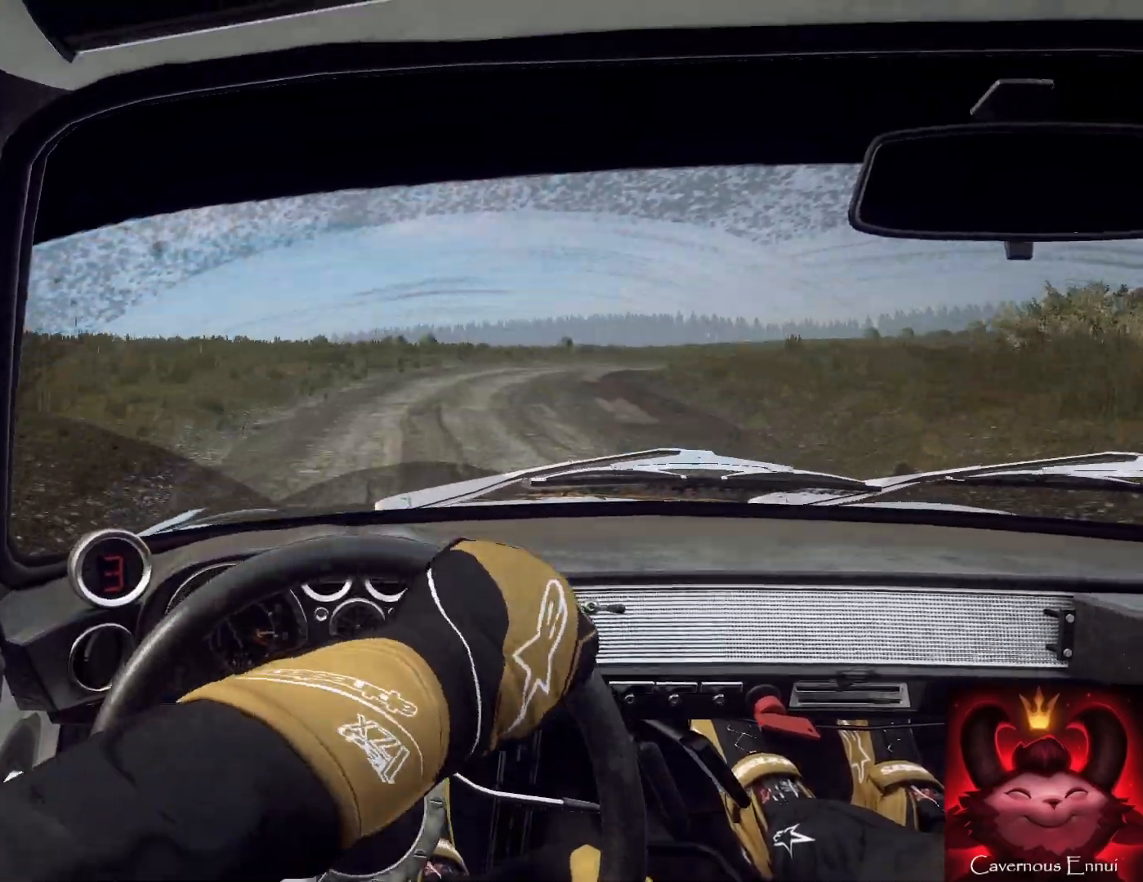
{"buttons": [], "left_stick": "center", "right_stick": "up", "events": [[100, "L1", "down"], [167, "L1", "up"], [167, "left_stick", "center"], [267, "left_stick", "down-left"], [333, "right_stick", "up"], [400, "left_stick", "center"]]}
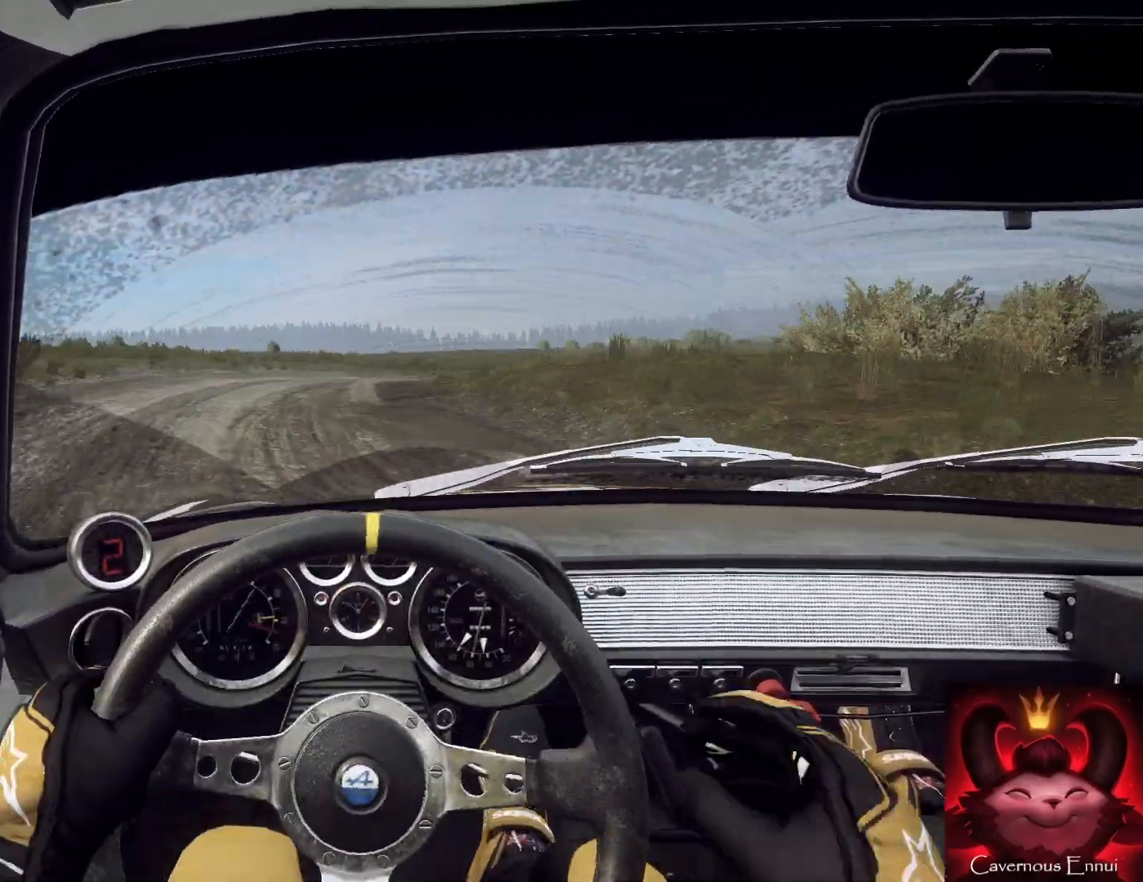
{"buttons": [], "left_stick": "down-left", "right_stick": "up", "events": [[33, "L2", "down"], [33, "right_stick", "center"], [167, "L2", "up"], [167, "left_stick", "down-left"], [300, "right_stick", "up"]]}
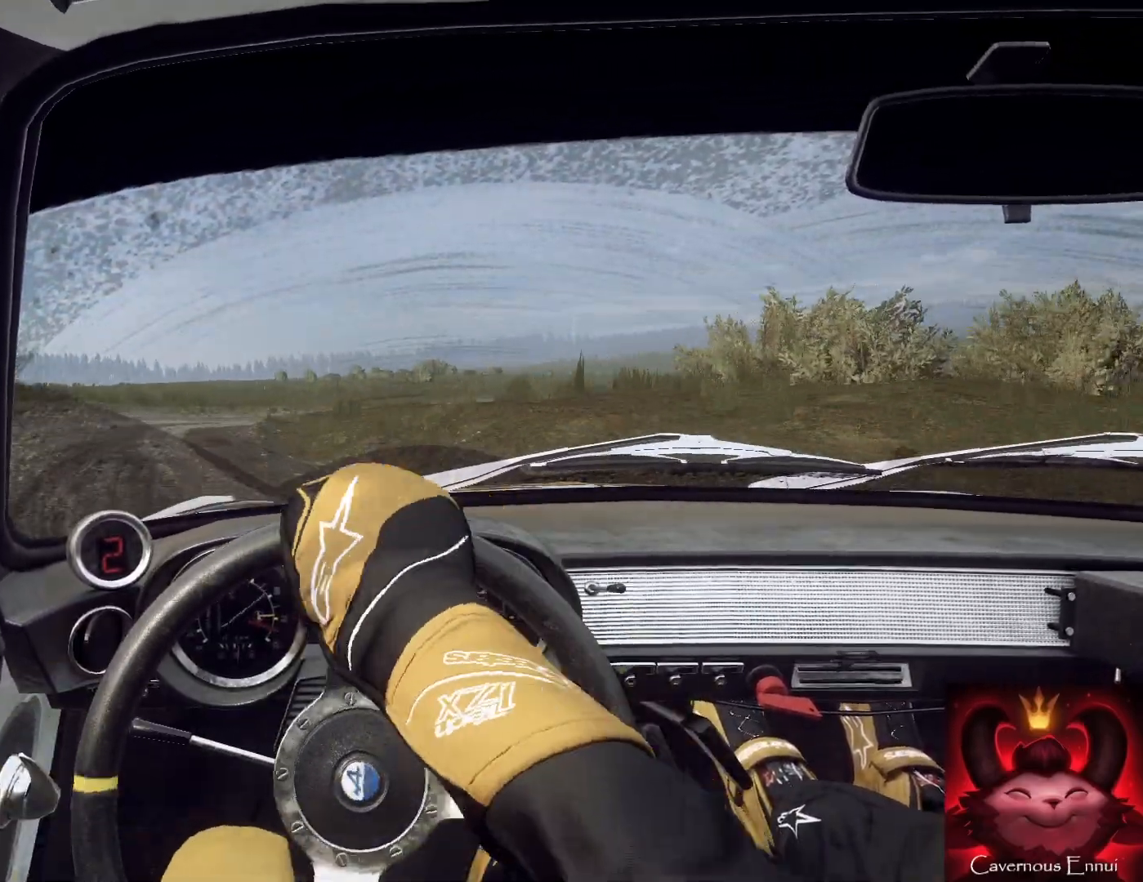
{"buttons": [], "left_stick": "right", "right_stick": "center", "events": [[33, "left_stick", "down"], [100, "right_stick", "center"], [333, "right_stick", "up-right"], [433, "right_stick", "center"], [500, "left_stick", "right"]]}
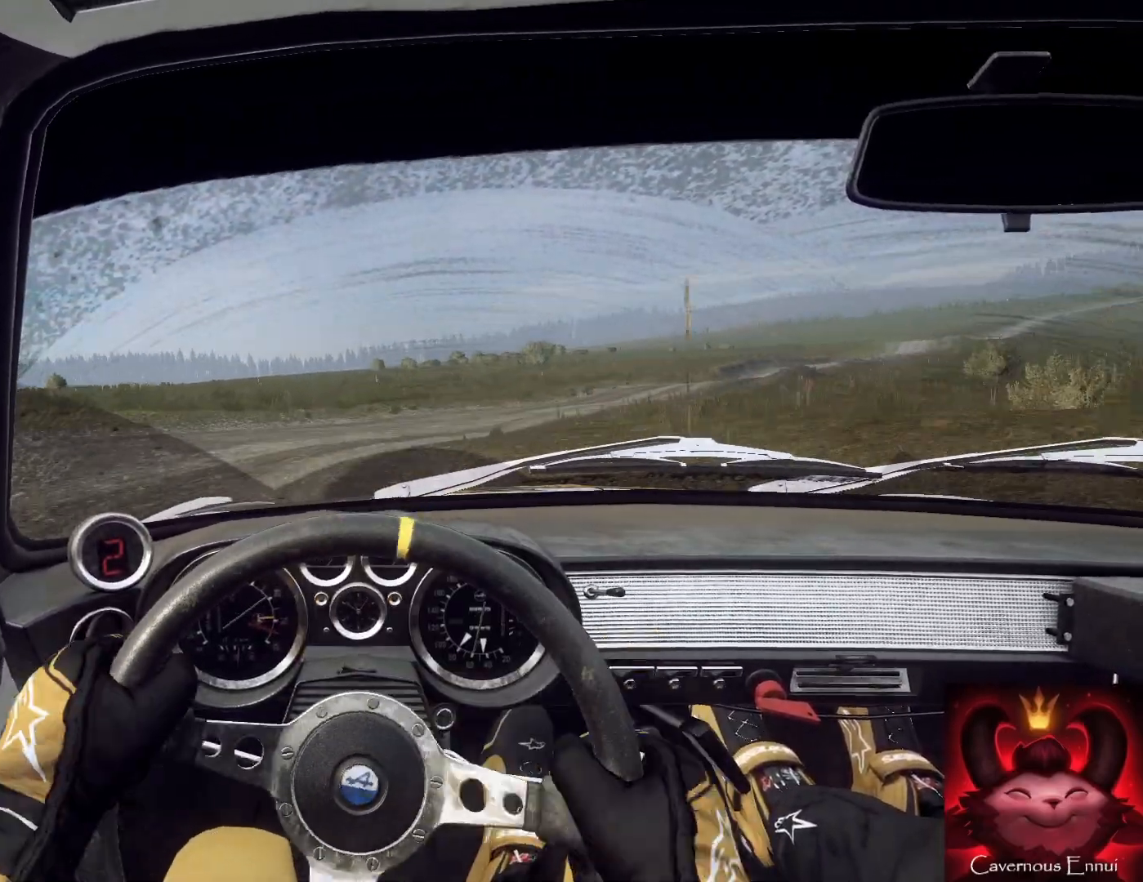
{"buttons": [], "left_stick": "center", "right_stick": "center", "events": [[367, "left_stick", "center"]]}
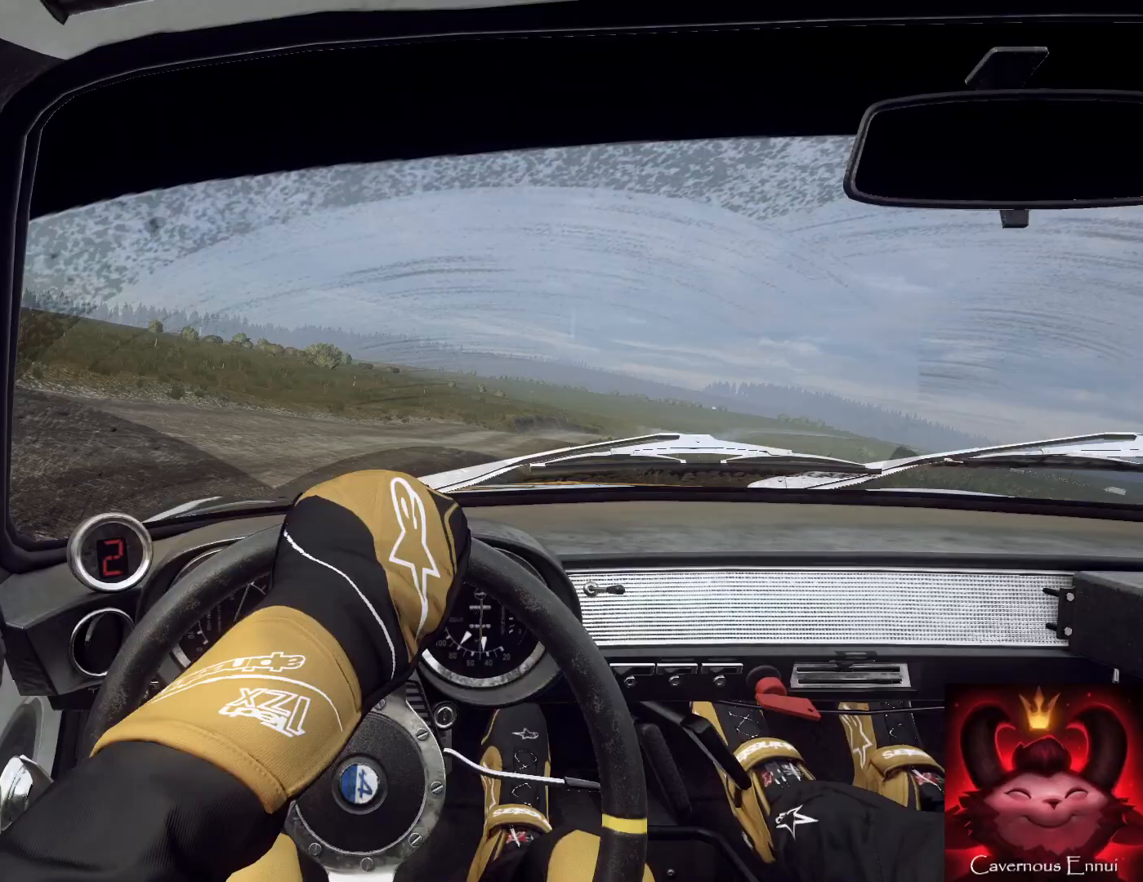
{"buttons": [], "left_stick": "down-left", "right_stick": "up", "events": [[100, "left_stick", "up-left"], [200, "left_stick", "center"], [333, "right_stick", "up"], [367, "left_stick", "down-left"]]}
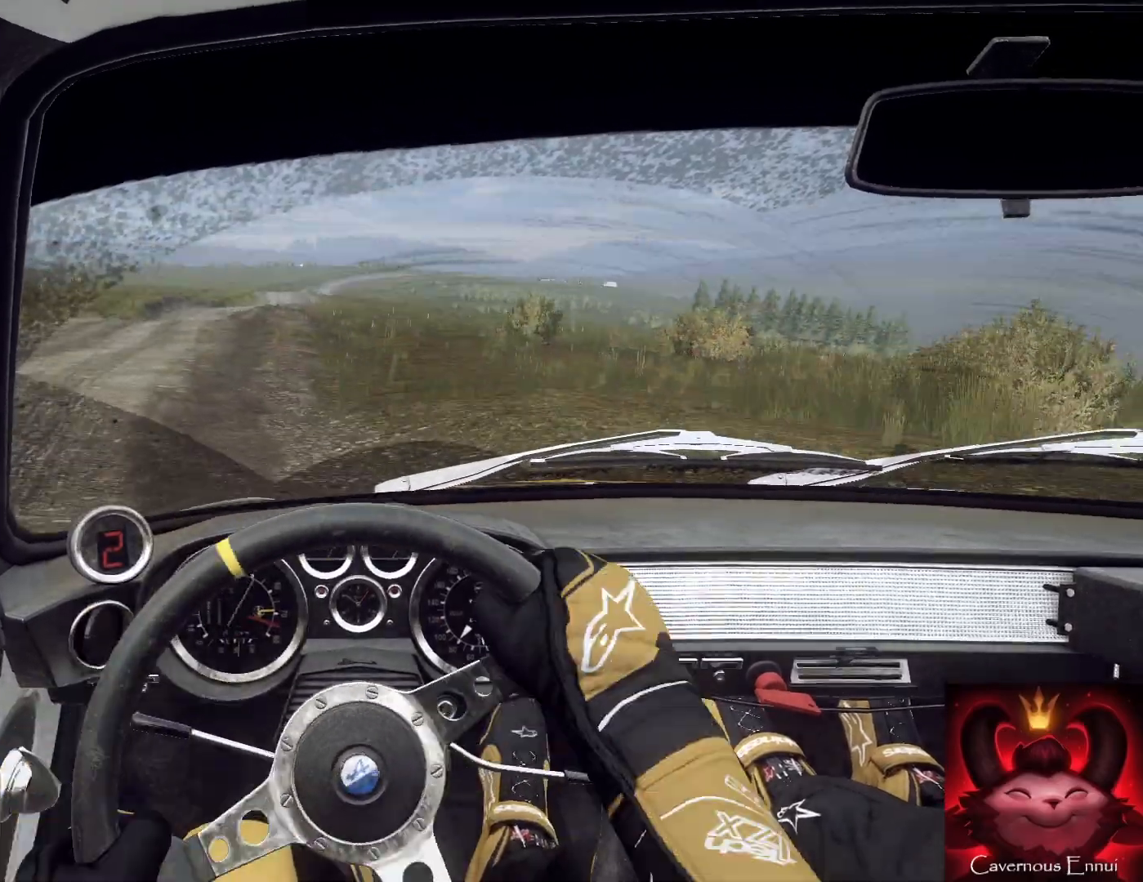
{"buttons": [], "left_stick": "down-left", "right_stick": "center", "events": [[33, "right_stick", "center"]]}
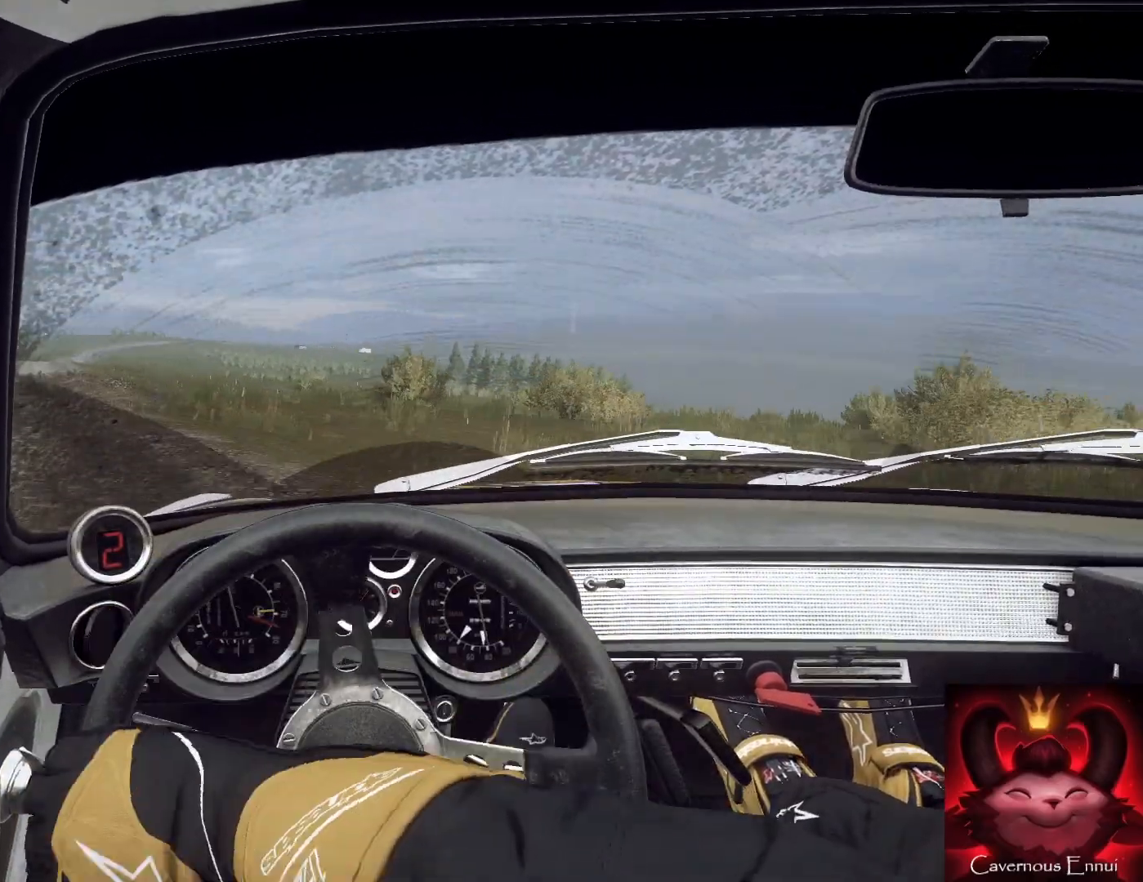
{"buttons": [], "left_stick": "right", "right_stick": "up", "events": [[133, "right_stick", "up"], [200, "left_stick", "center"], [300, "left_stick", "right"]]}
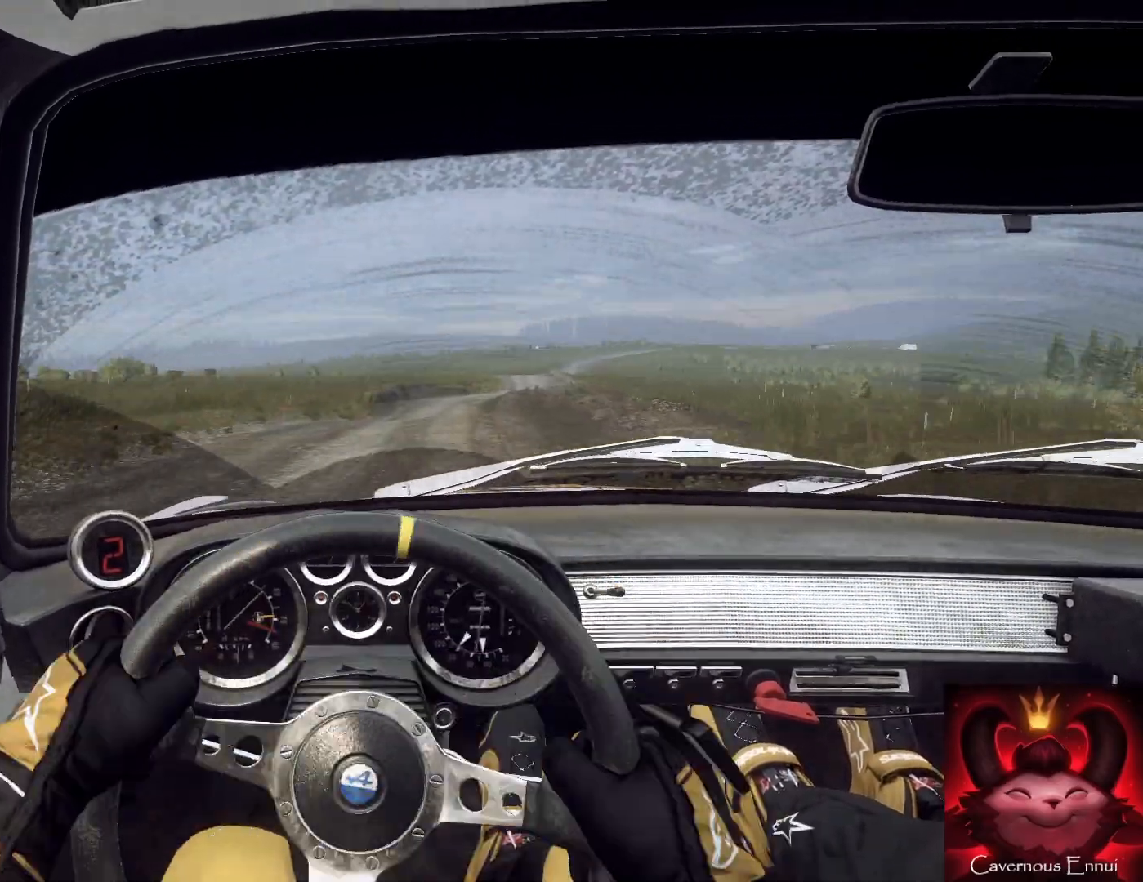
{"buttons": [], "left_stick": "right", "right_stick": "up", "events": [[333, "left_stick", "center"], [467, "left_stick", "right"]]}
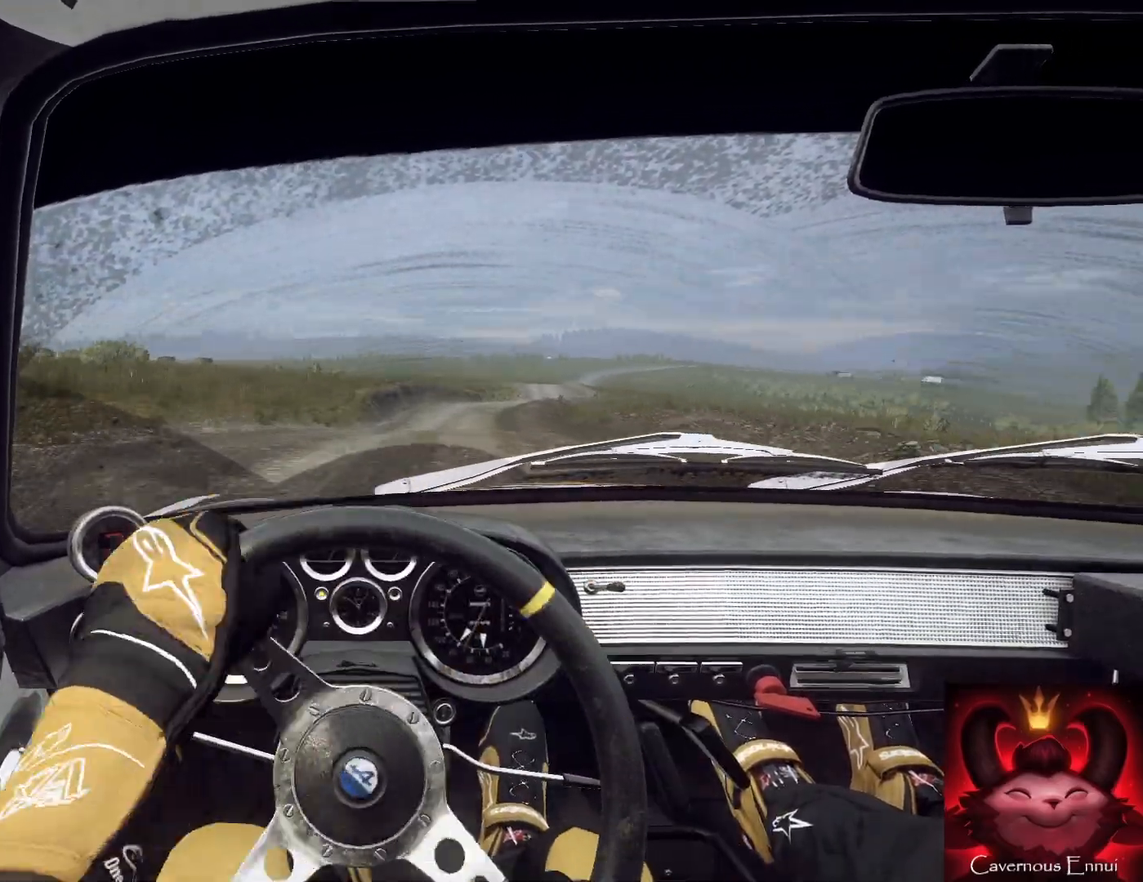
{"buttons": [], "left_stick": "down-left", "right_stick": "up", "events": [[33, "left_stick", "left"], [100, "left_stick", "center"], [400, "left_stick", "down-left"], [433, "R1", "down"], [500, "R1", "up"]]}
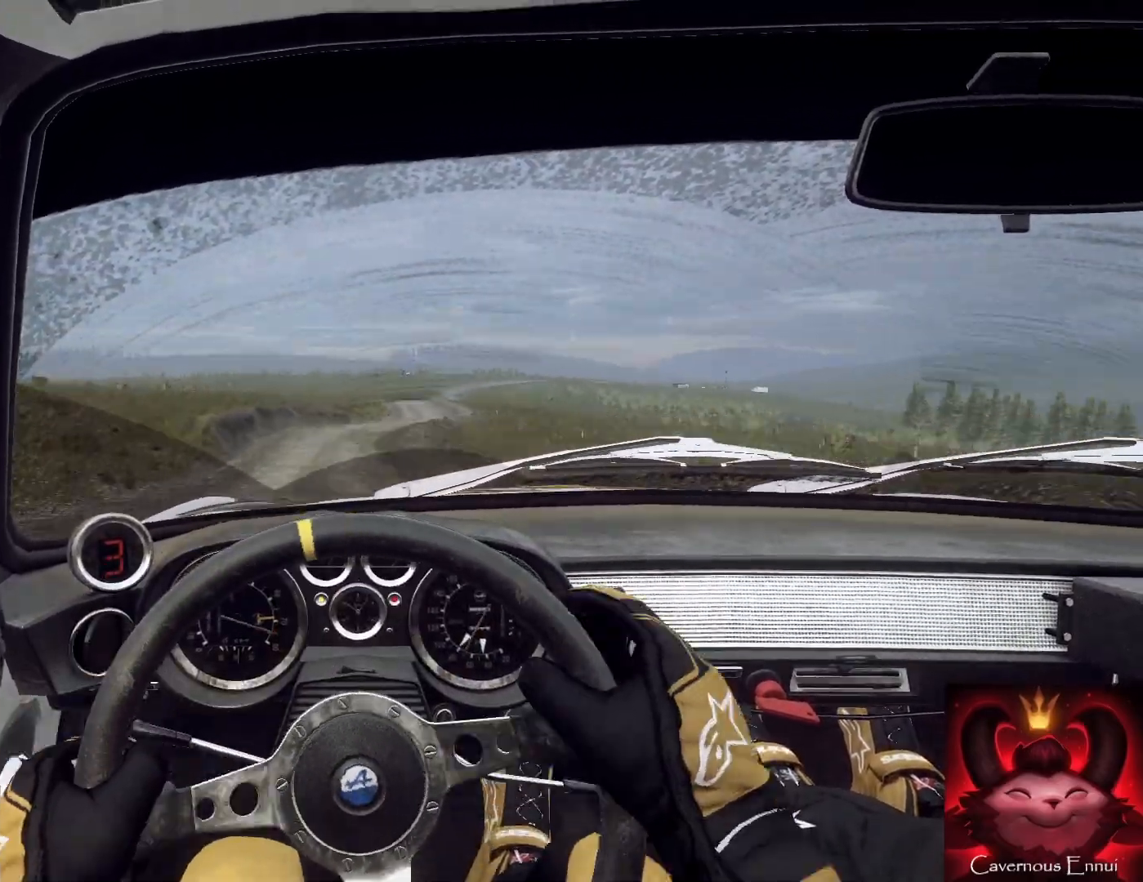
{"buttons": [], "left_stick": "right", "right_stick": "up", "events": [[100, "left_stick", "down"], [400, "left_stick", "right"]]}
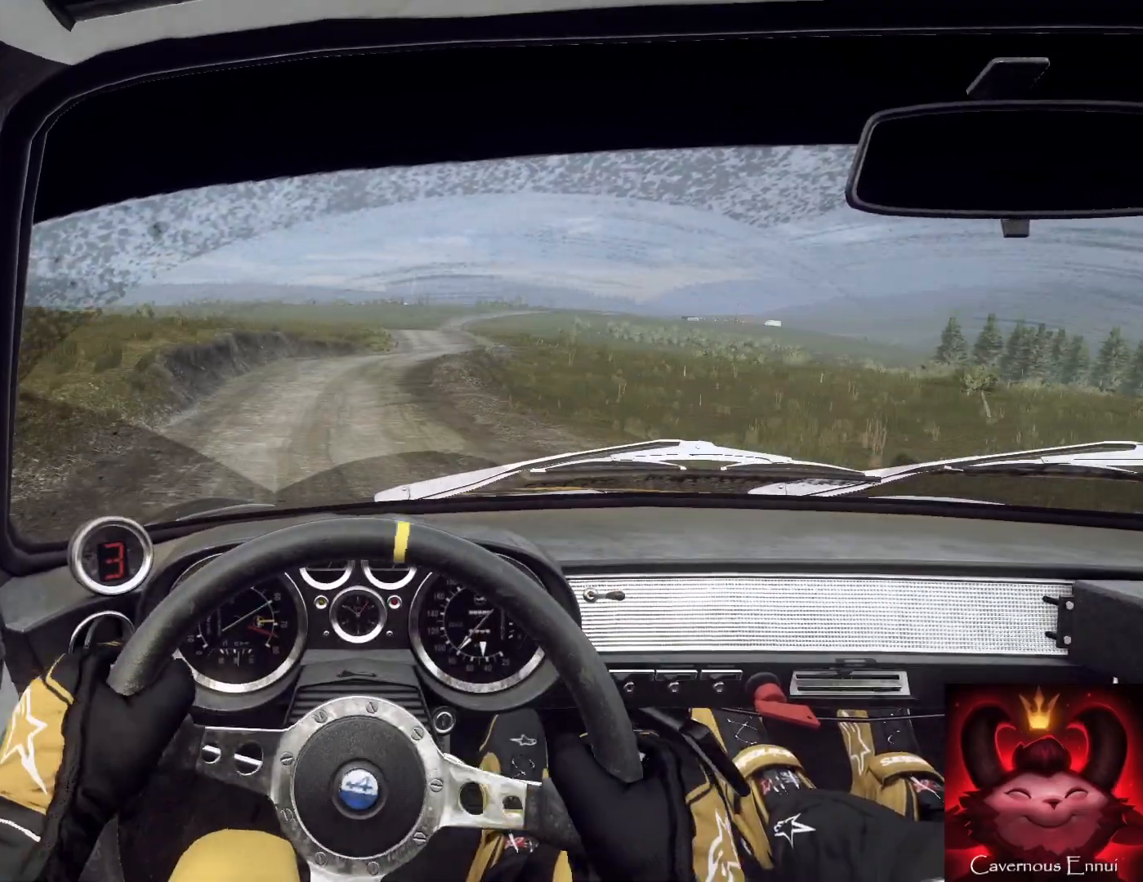
{"buttons": [], "left_stick": "center", "right_stick": "up", "events": [[67, "left_stick", "center"], [267, "left_stick", "right"], [400, "left_stick", "center"]]}
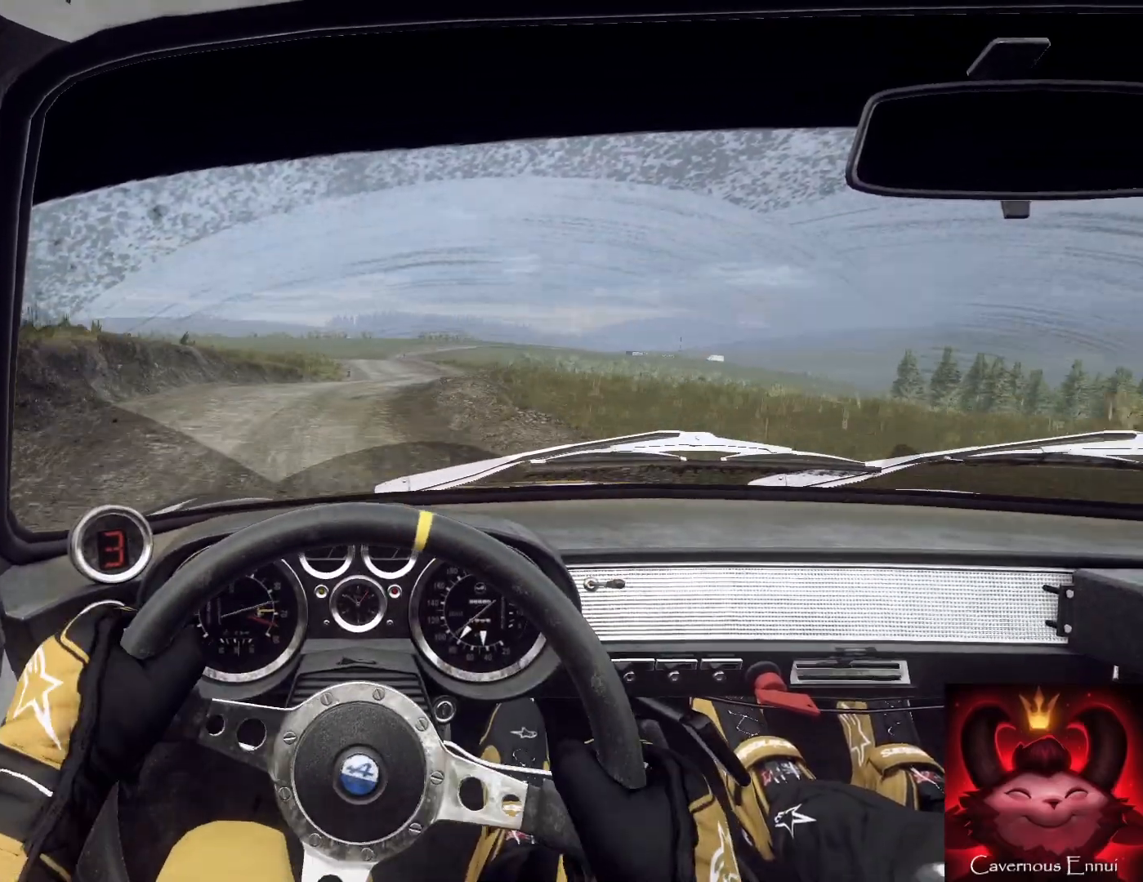
{"buttons": [], "left_stick": "down-left", "right_stick": "up", "events": [[133, "left_stick", "right"], [267, "left_stick", "center"], [500, "left_stick", "down-left"]]}
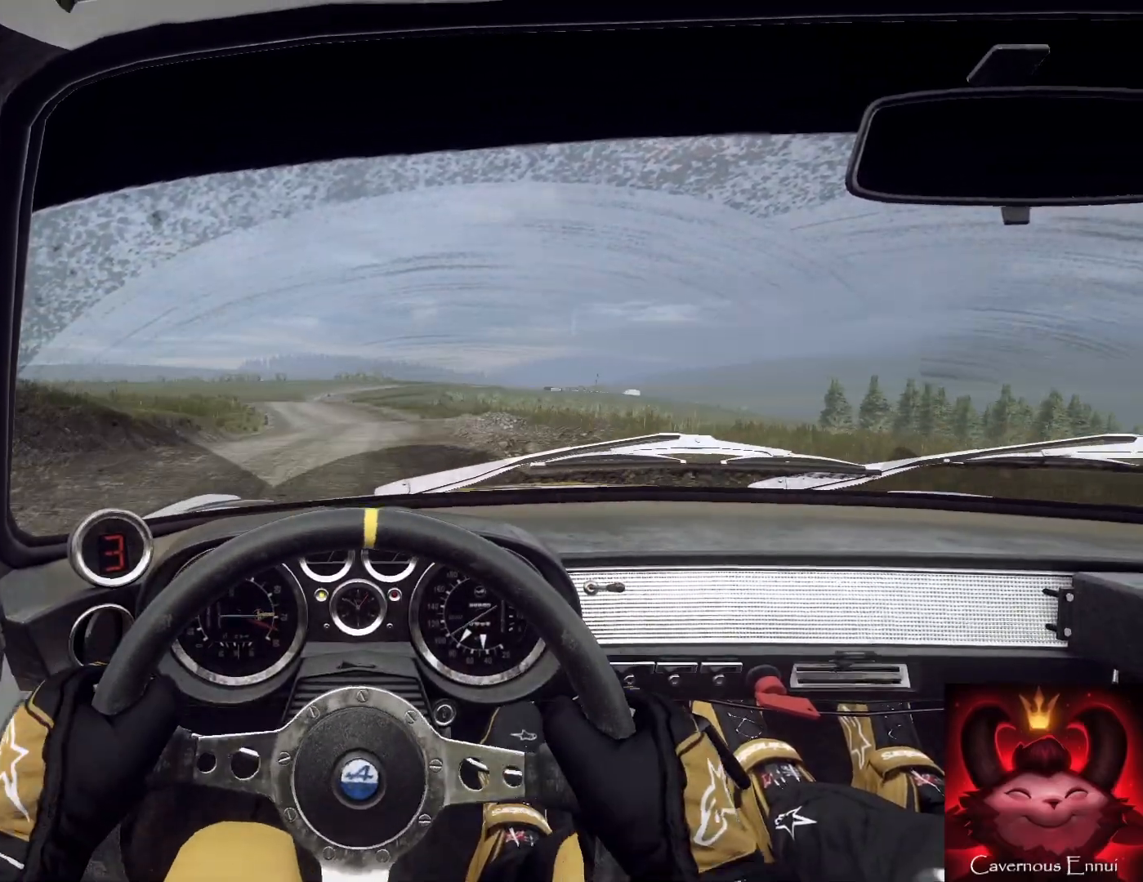
{"buttons": [], "left_stick": "down", "right_stick": "up", "events": [[300, "left_stick", "down"]]}
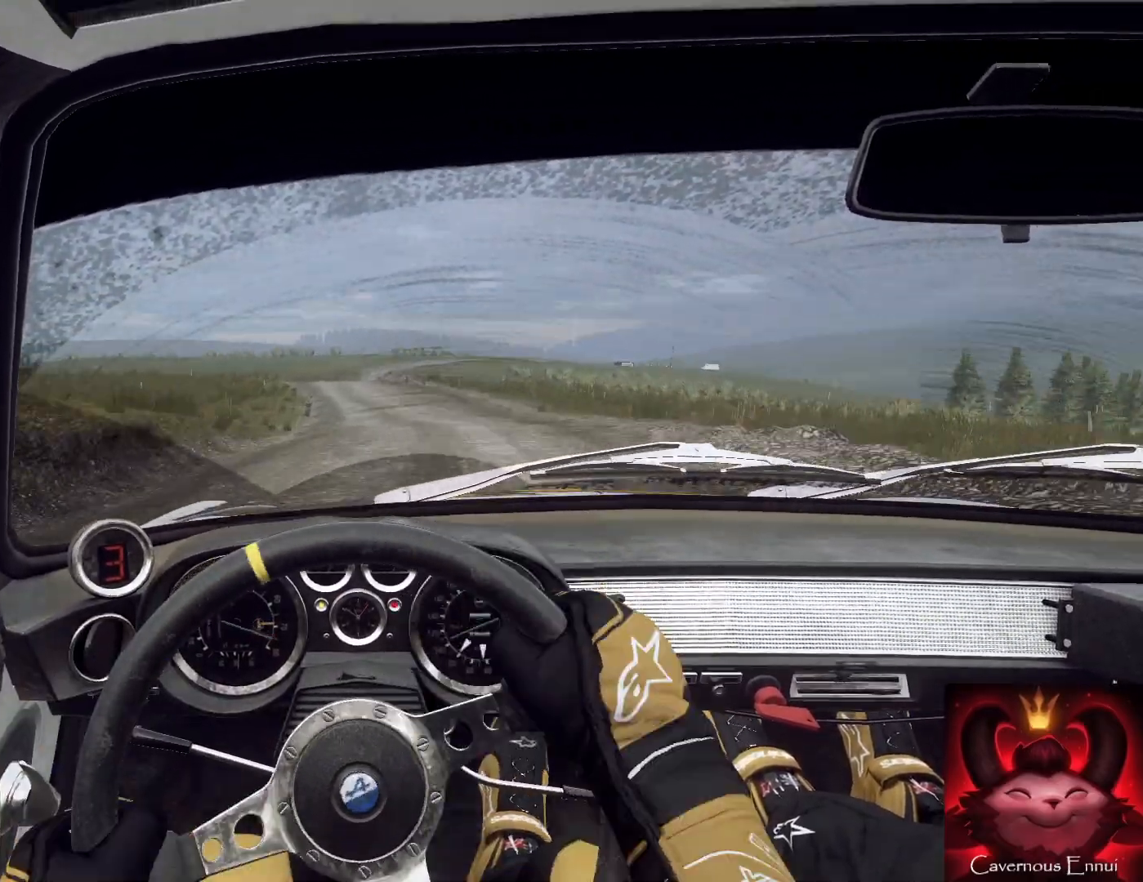
{"buttons": [], "left_stick": "down-right", "right_stick": "up", "events": [[100, "left_stick", "down-right"], [200, "R1", "down"], [300, "R1", "up"], [333, "left_stick", "down"], [433, "left_stick", "down-right"]]}
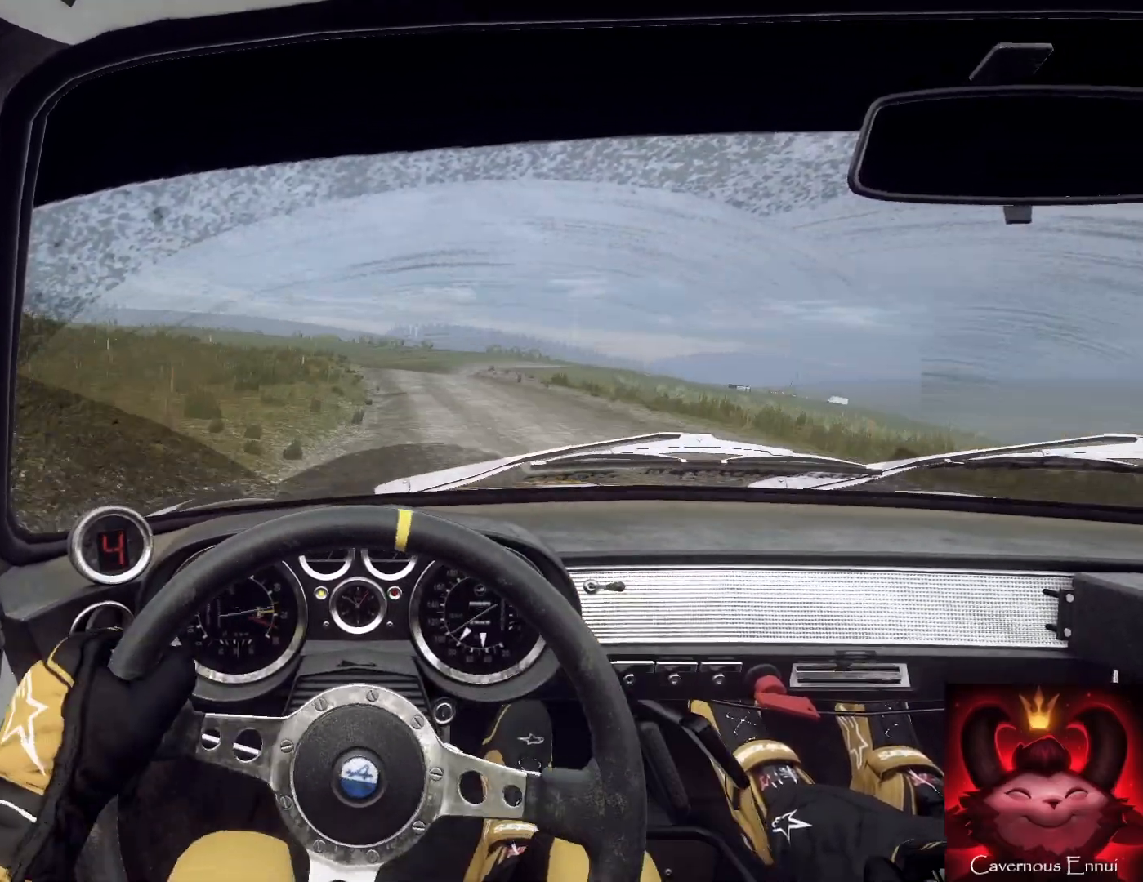
{"buttons": [], "left_stick": "right", "right_stick": "up", "events": [[267, "left_stick", "center"], [433, "left_stick", "right"]]}
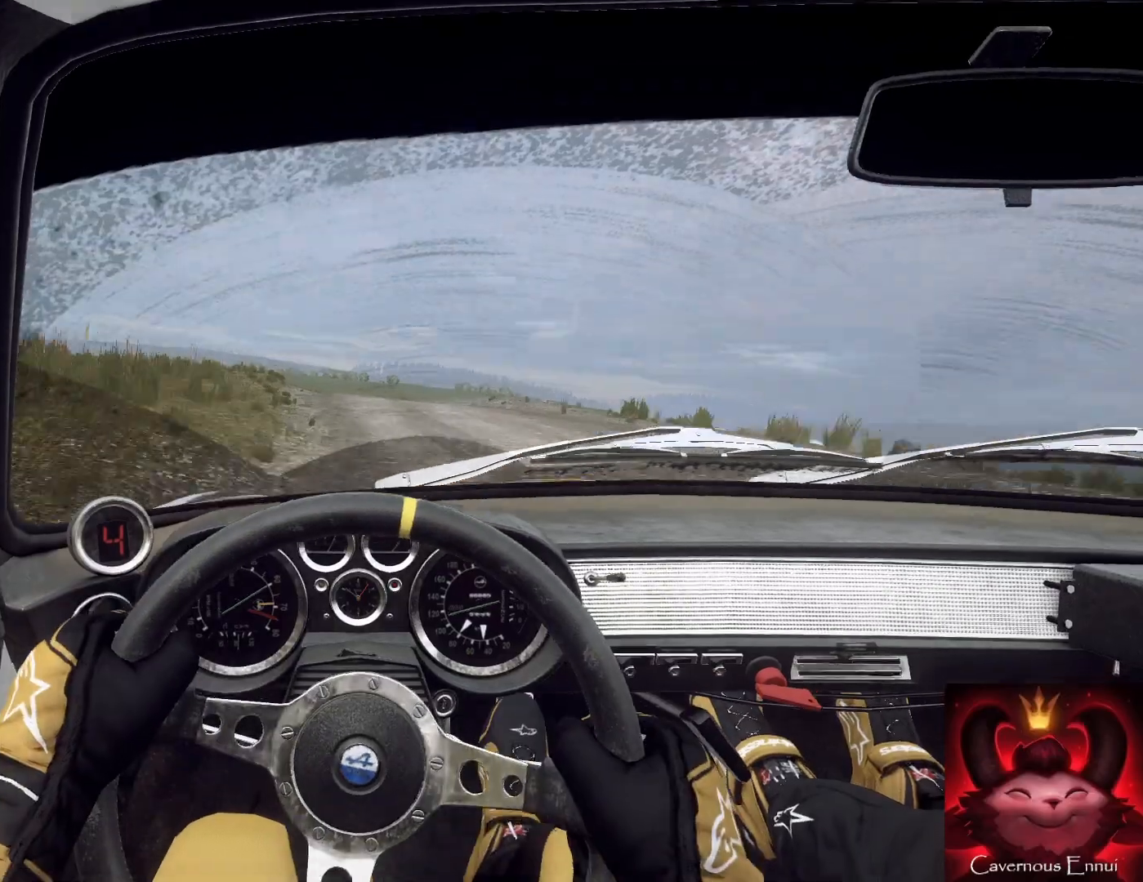
{"buttons": [], "left_stick": "center", "right_stick": "up", "events": [[67, "left_stick", "center"], [400, "left_stick", "up-right"], [467, "left_stick", "center"]]}
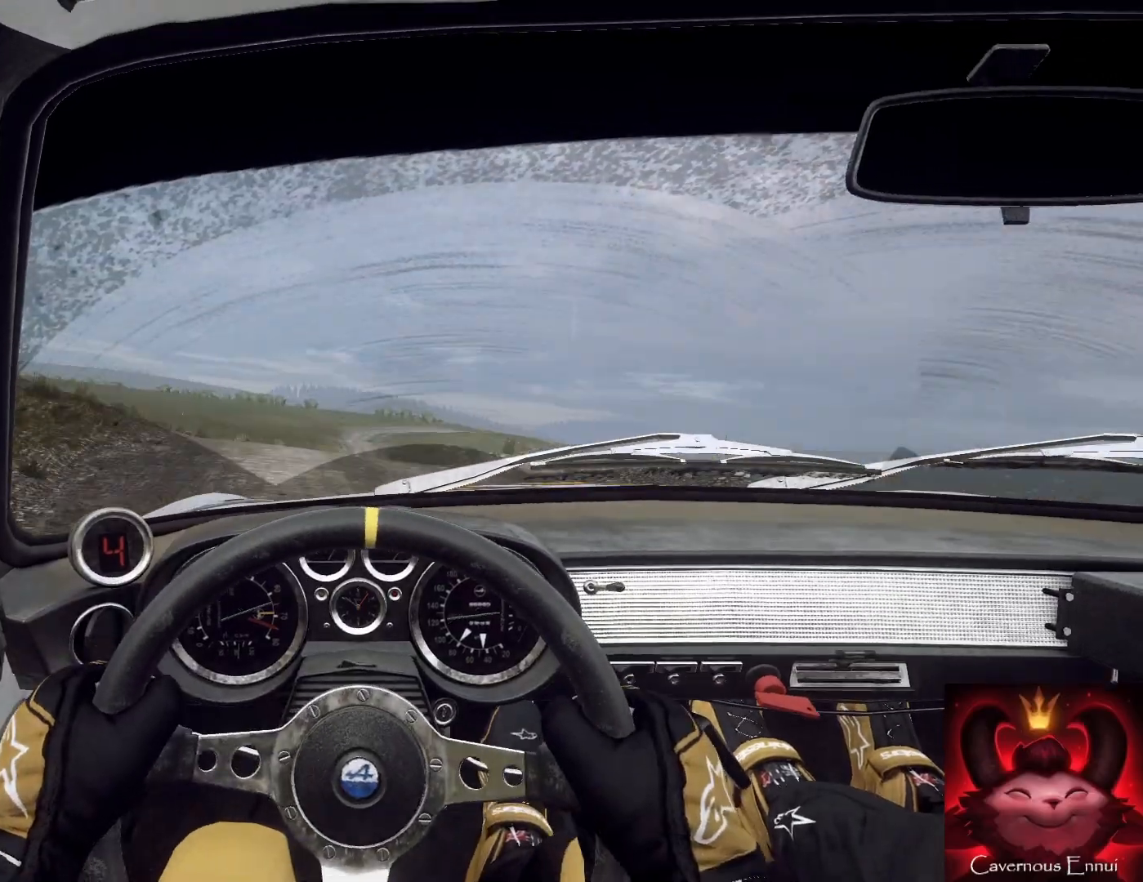
{"buttons": [], "left_stick": "right", "right_stick": "up", "events": [[500, "left_stick", "right"]]}
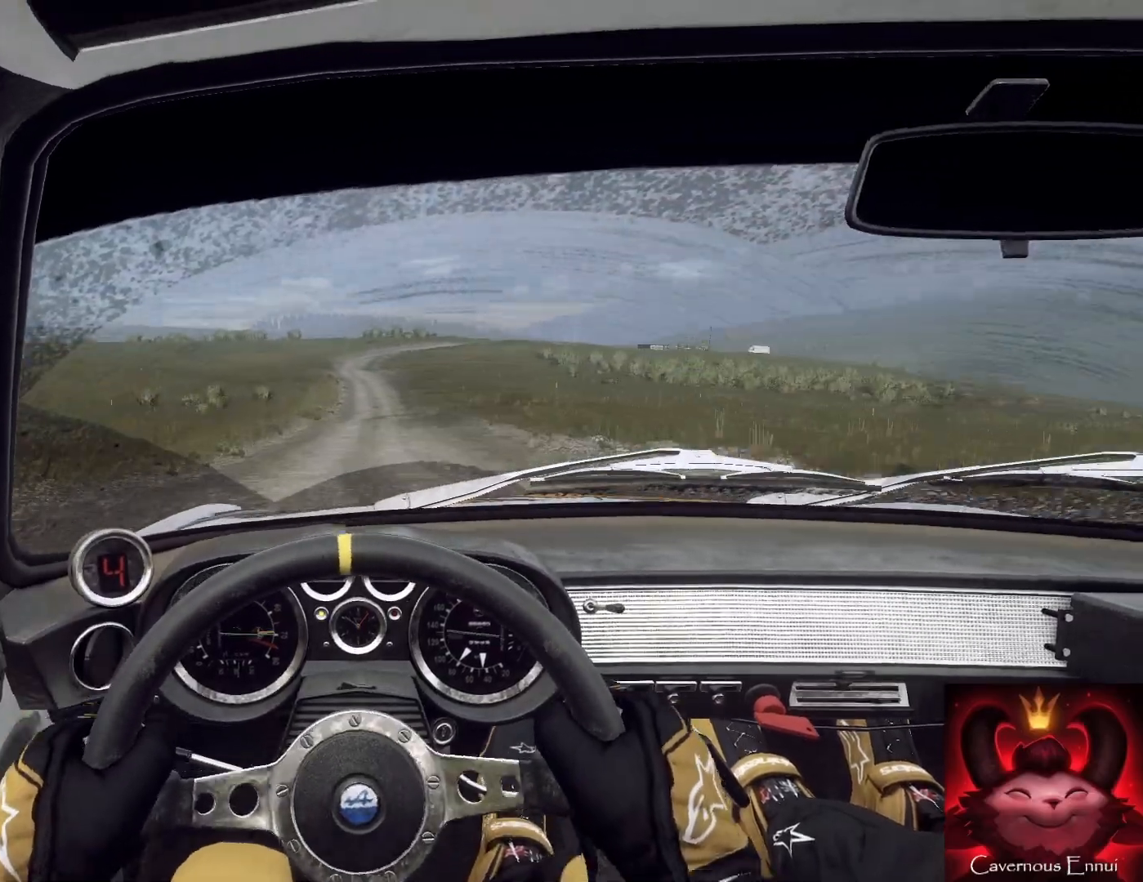
{"buttons": [], "left_stick": "up-left", "right_stick": "center", "events": [[67, "right_stick", "center"], [233, "right_stick", "up-right"], [267, "left_stick", "up-left"], [333, "left_stick", "center"], [333, "right_stick", "center"], [400, "left_stick", "right"], [500, "left_stick", "up-left"]]}